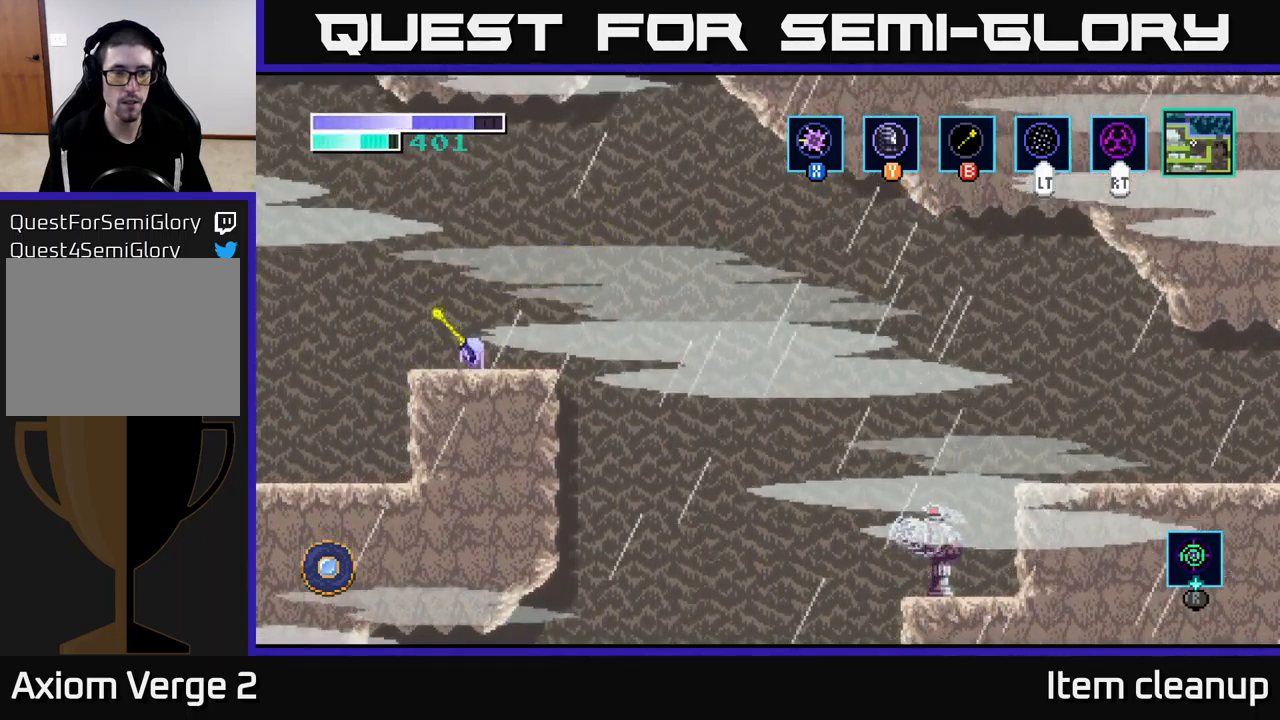
Gameplay with a controller (Xbox layout); each line is a JSON object with the inputs held at the frame after it. "events" lists button and stick changes between this image and that frame as [ms after this image, input, new state], when the widget could be followed in between.
{"buttons": [], "left_stick": "center", "right_stick": "center", "events": [[67, "left_stick", "center"], [184, "SELECT", "down"], [334, "SELECT", "up"]]}
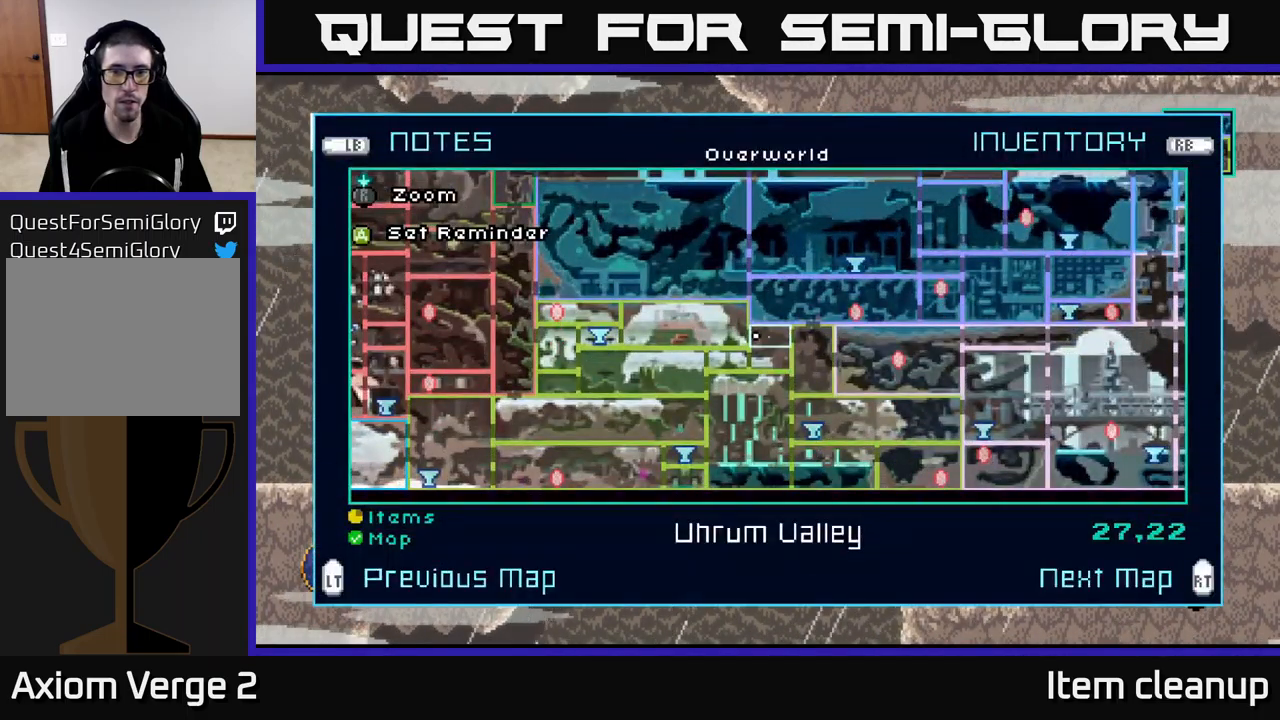
{"buttons": [], "left_stick": "center", "right_stick": "center", "events": []}
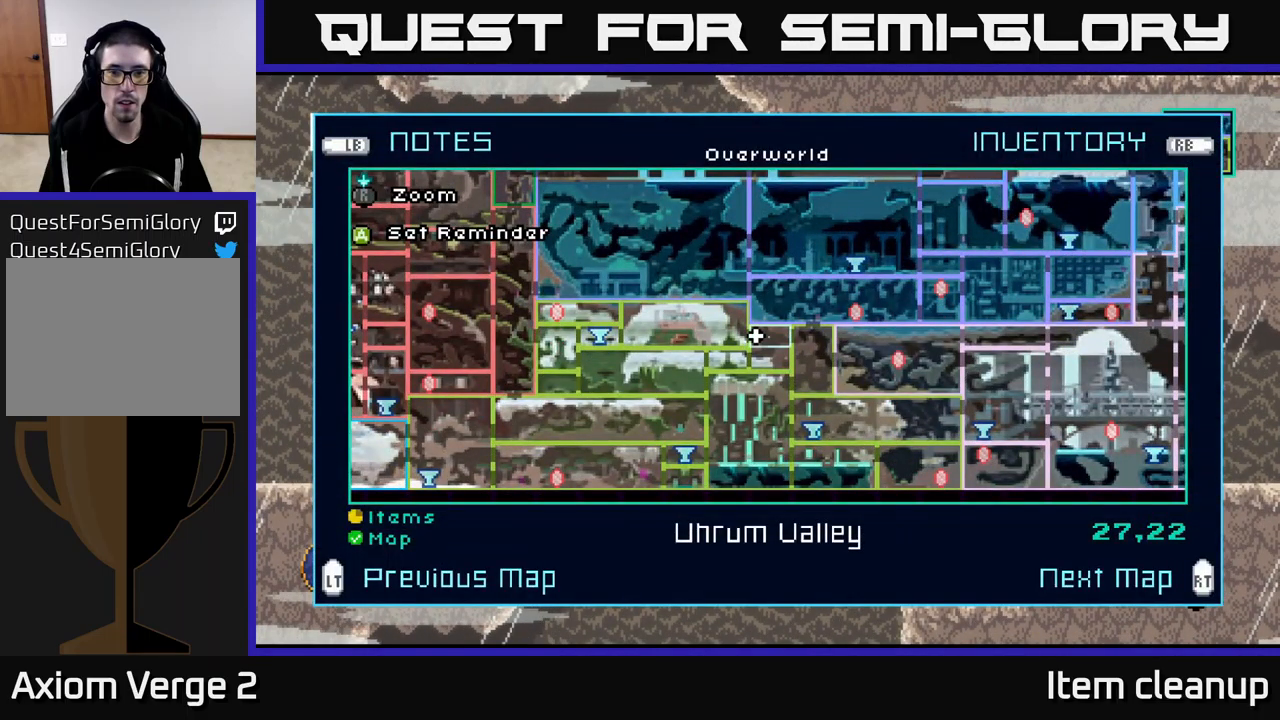
{"buttons": [], "left_stick": "center", "right_stick": "center", "events": []}
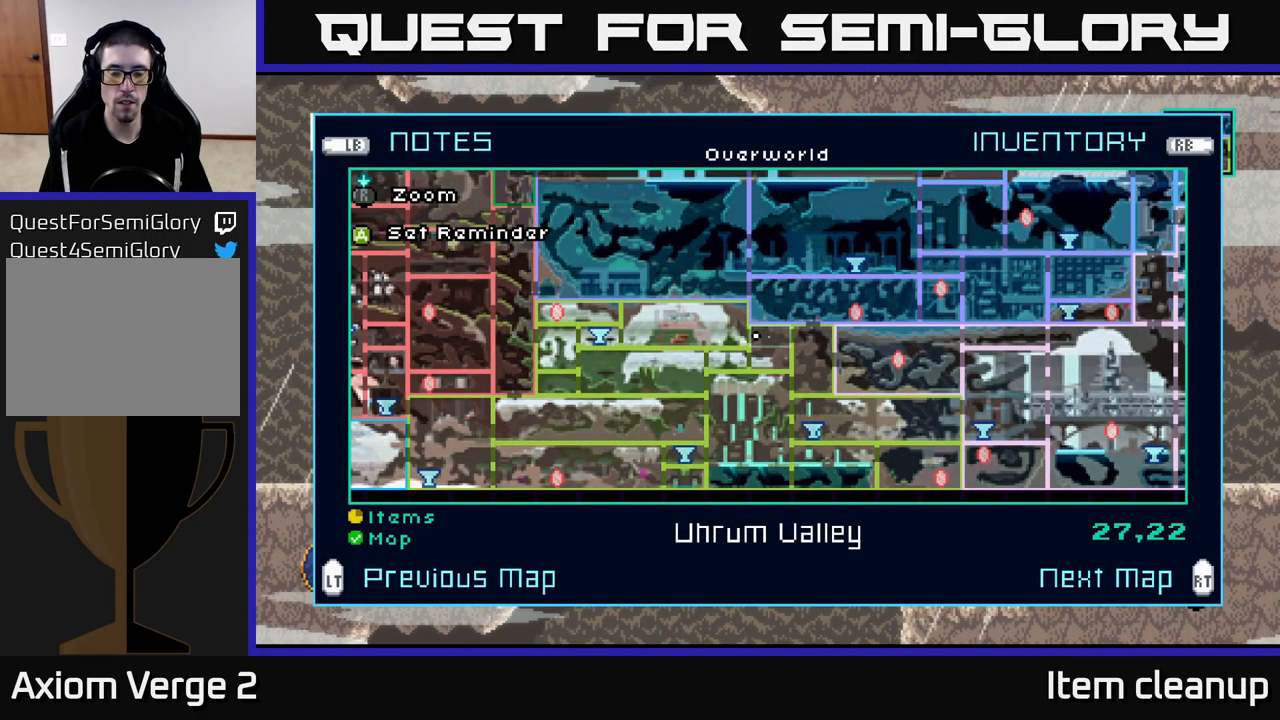
{"buttons": ["A"], "left_stick": "right", "right_stick": "center", "events": [[17, "SELECT", "down"], [100, "SELECT", "up"], [234, "left_stick", "right"], [500, "A", "down"]]}
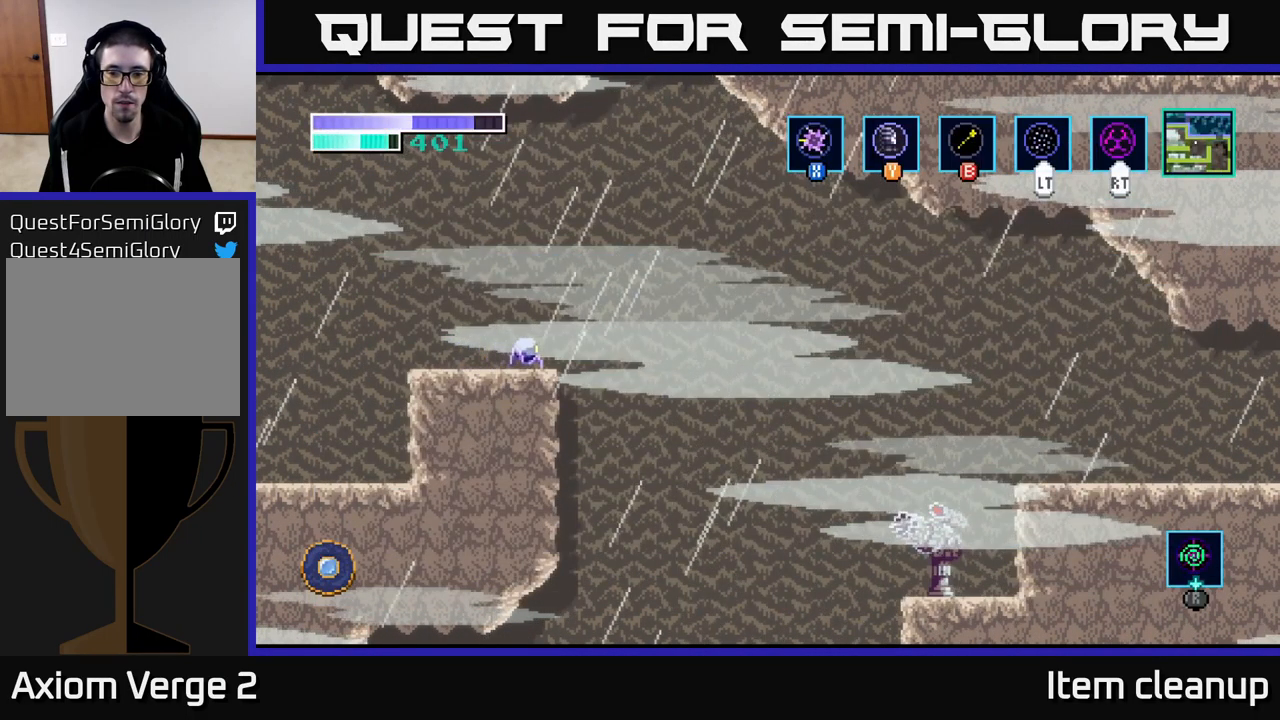
{"buttons": ["A"], "left_stick": "right", "right_stick": "center", "events": []}
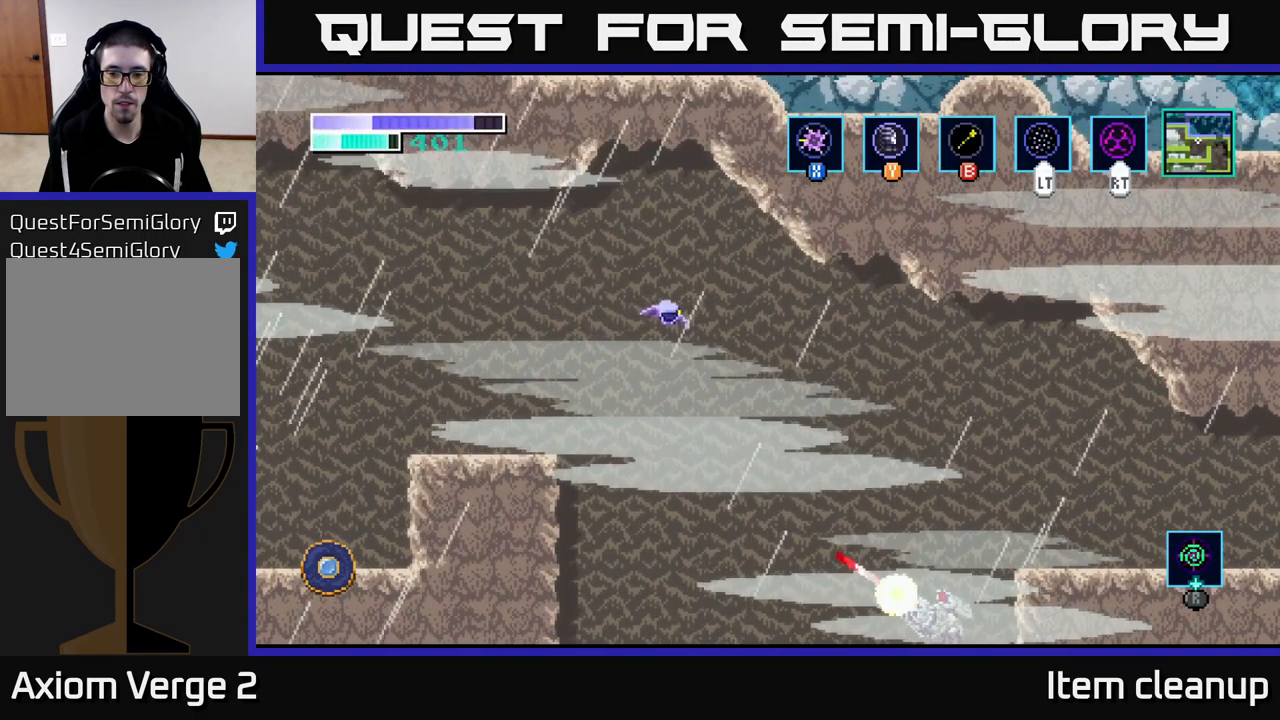
{"buttons": [], "left_stick": "right", "right_stick": "center", "events": [[17, "A", "up"], [200, "A", "down"], [350, "A", "up"]]}
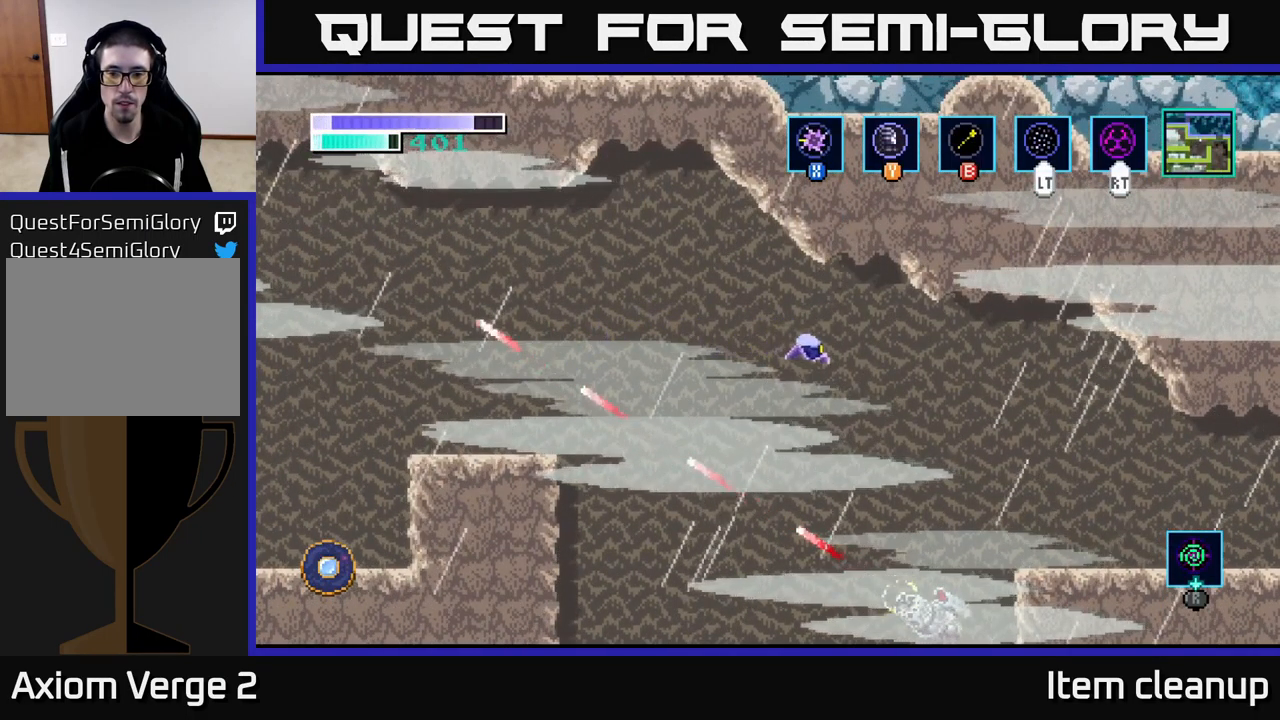
{"buttons": [], "left_stick": "right", "right_stick": "center", "events": [[50, "A", "down"], [150, "A", "up"], [367, "A", "down"], [467, "A", "up"]]}
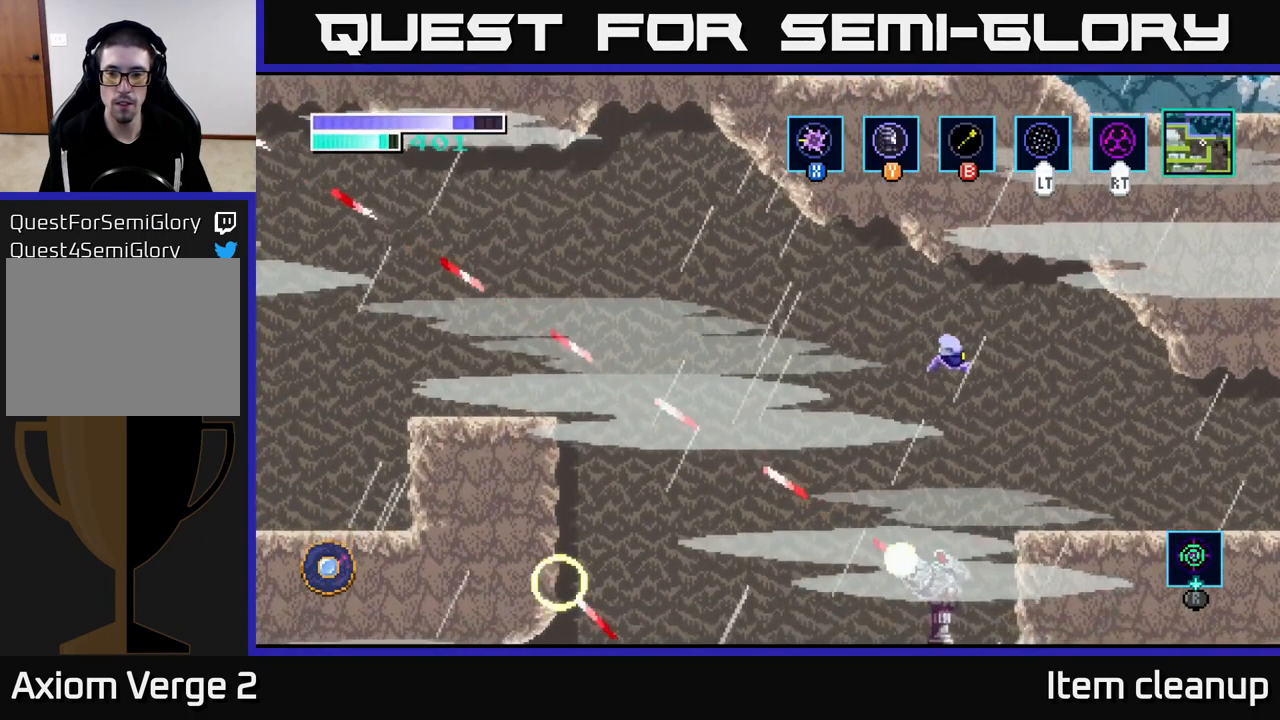
{"buttons": [], "left_stick": "right", "right_stick": "center", "events": []}
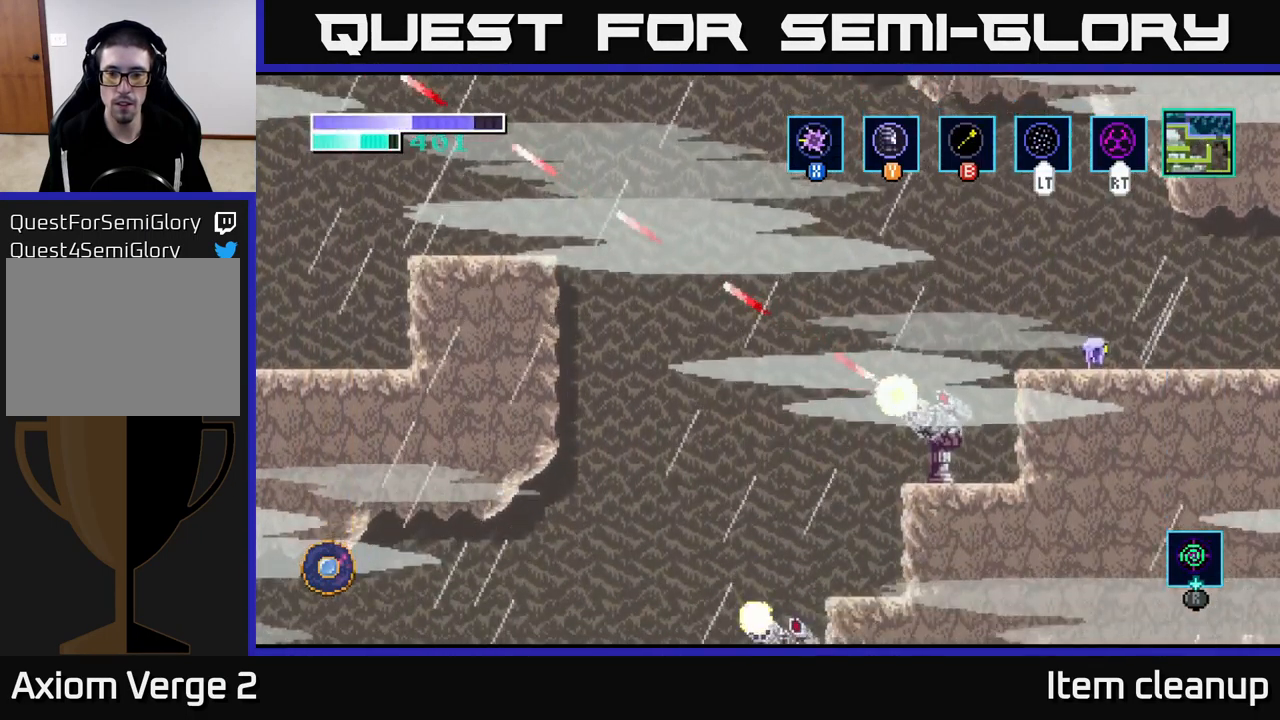
{"buttons": [], "left_stick": "right", "right_stick": "center", "events": []}
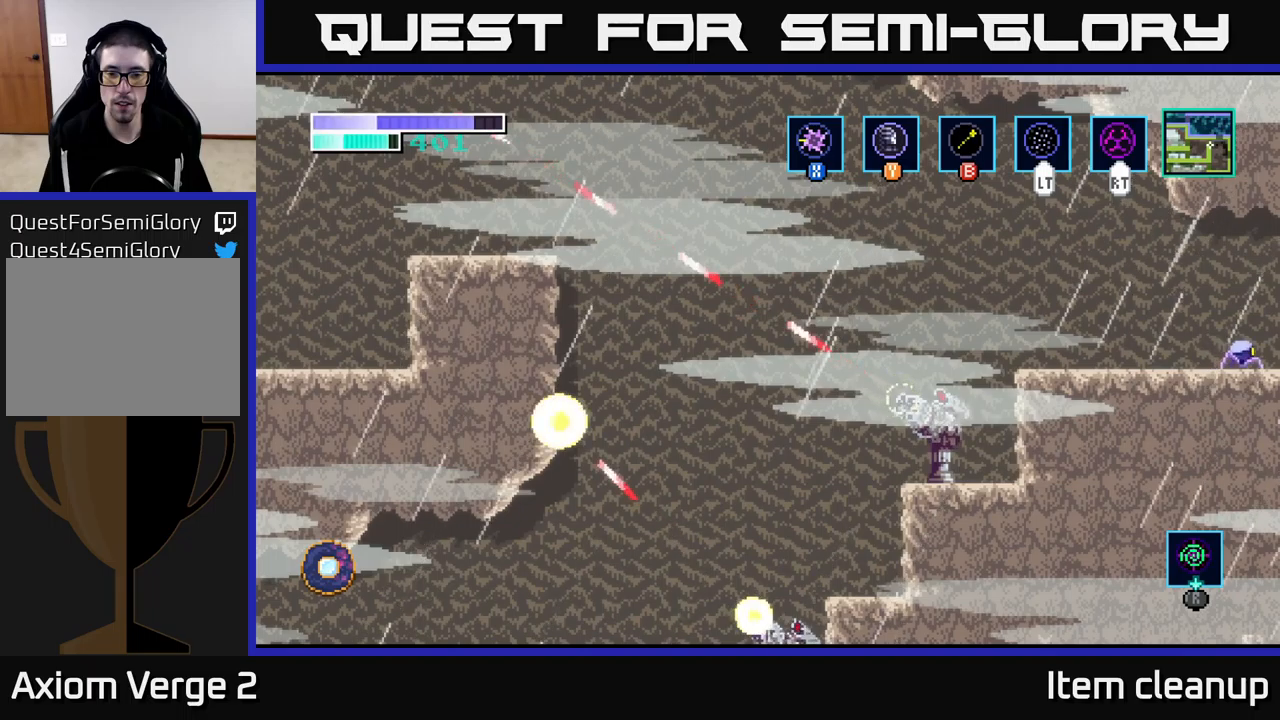
{"buttons": [], "left_stick": "right", "right_stick": "center", "events": []}
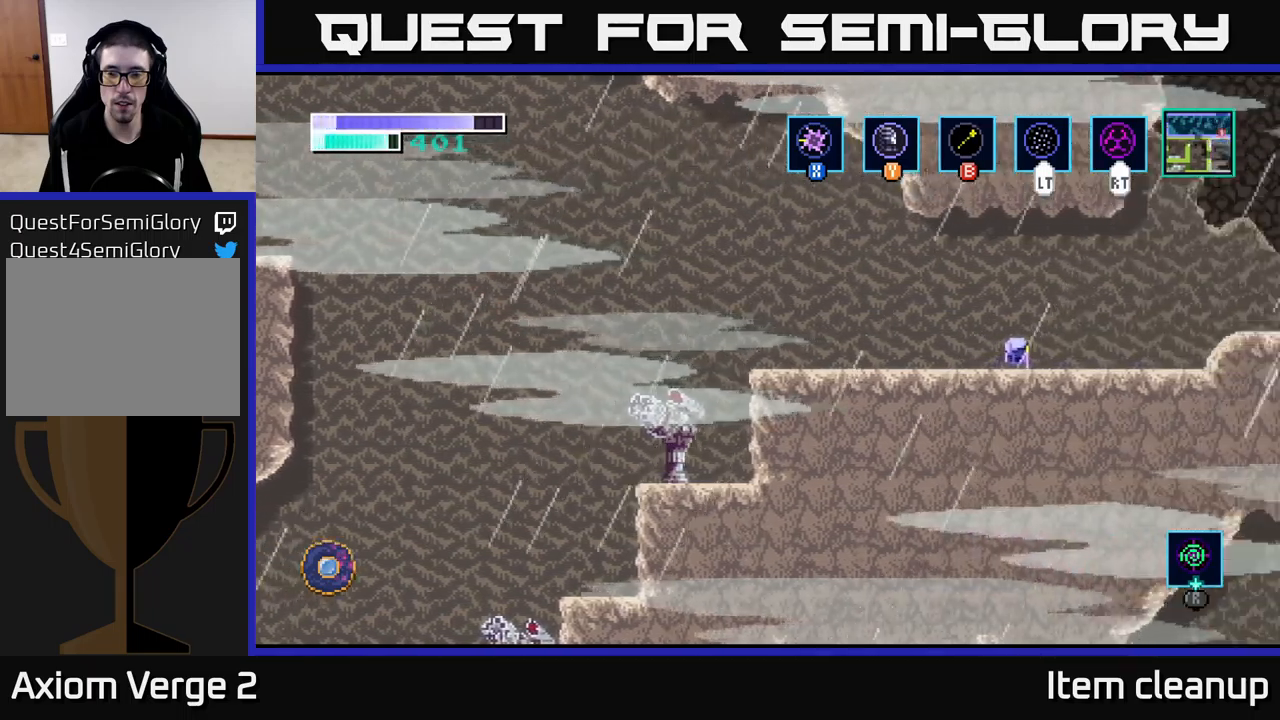
{"buttons": [], "left_stick": "right", "right_stick": "center", "events": [[117, "left_stick", "center"], [434, "left_stick", "right"]]}
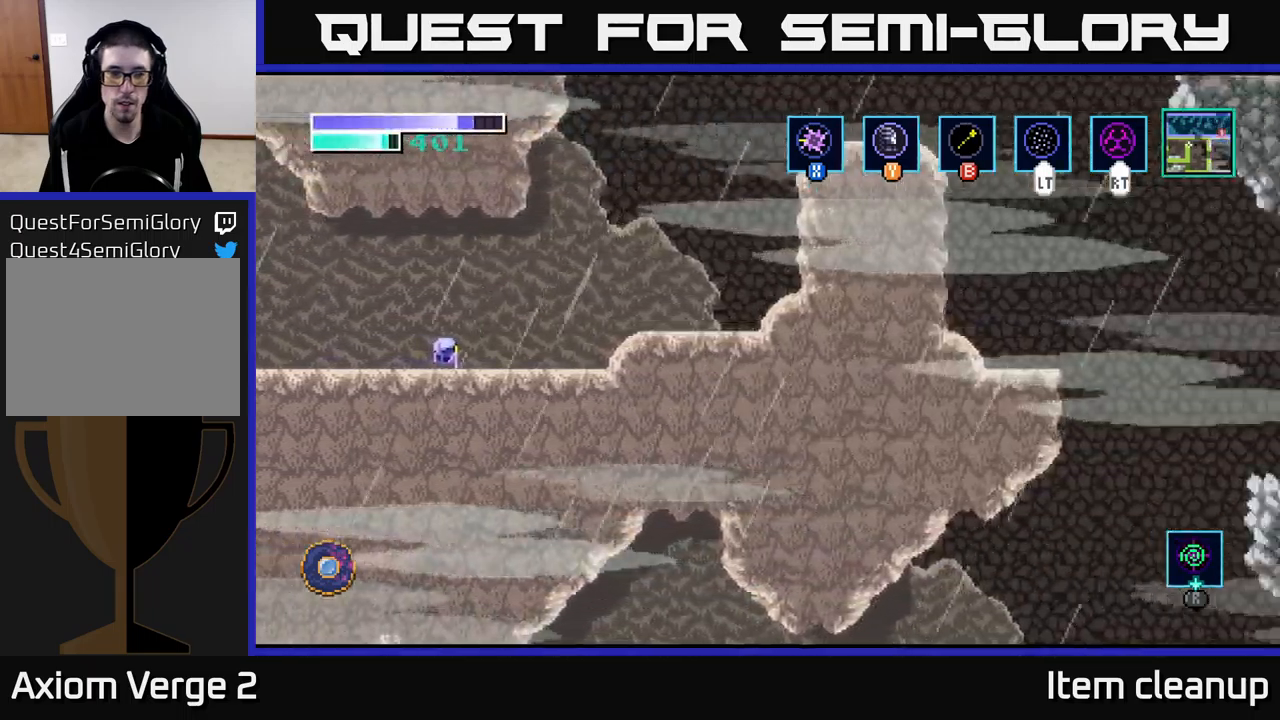
{"buttons": [], "left_stick": "right", "right_stick": "center", "events": []}
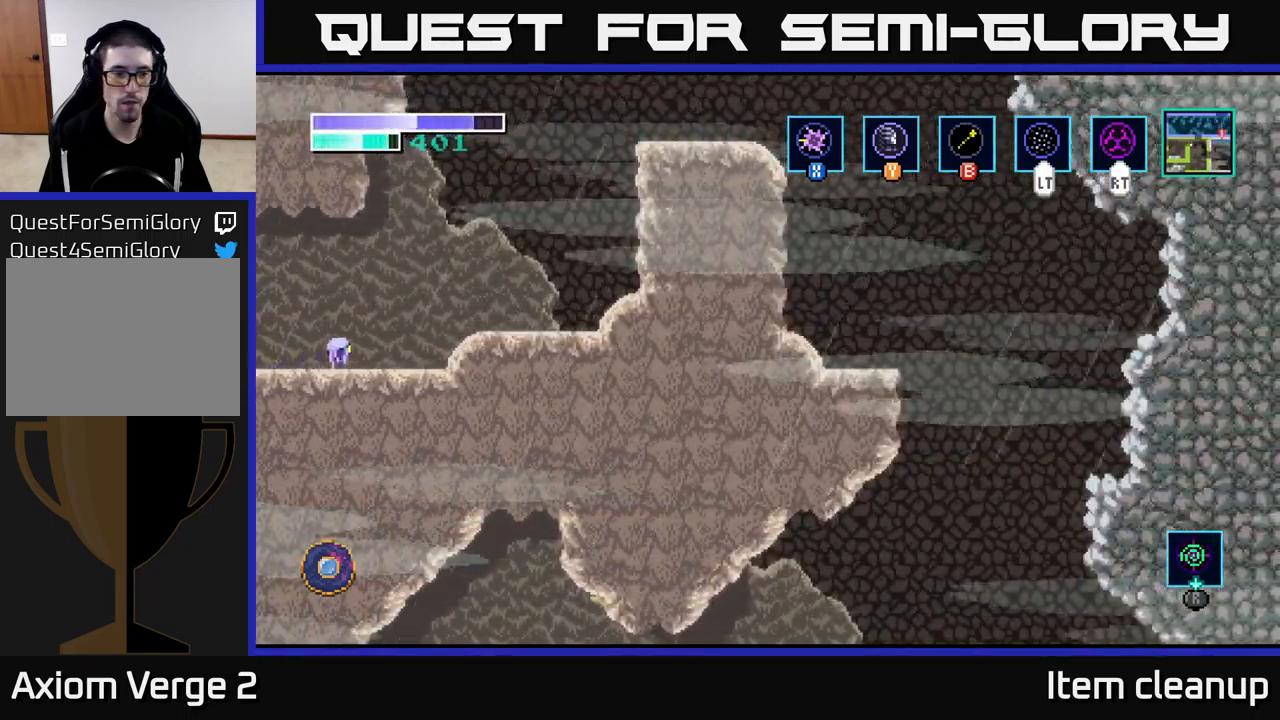
{"buttons": [], "left_stick": "center", "right_stick": "center", "events": [[250, "left_stick", "center"]]}
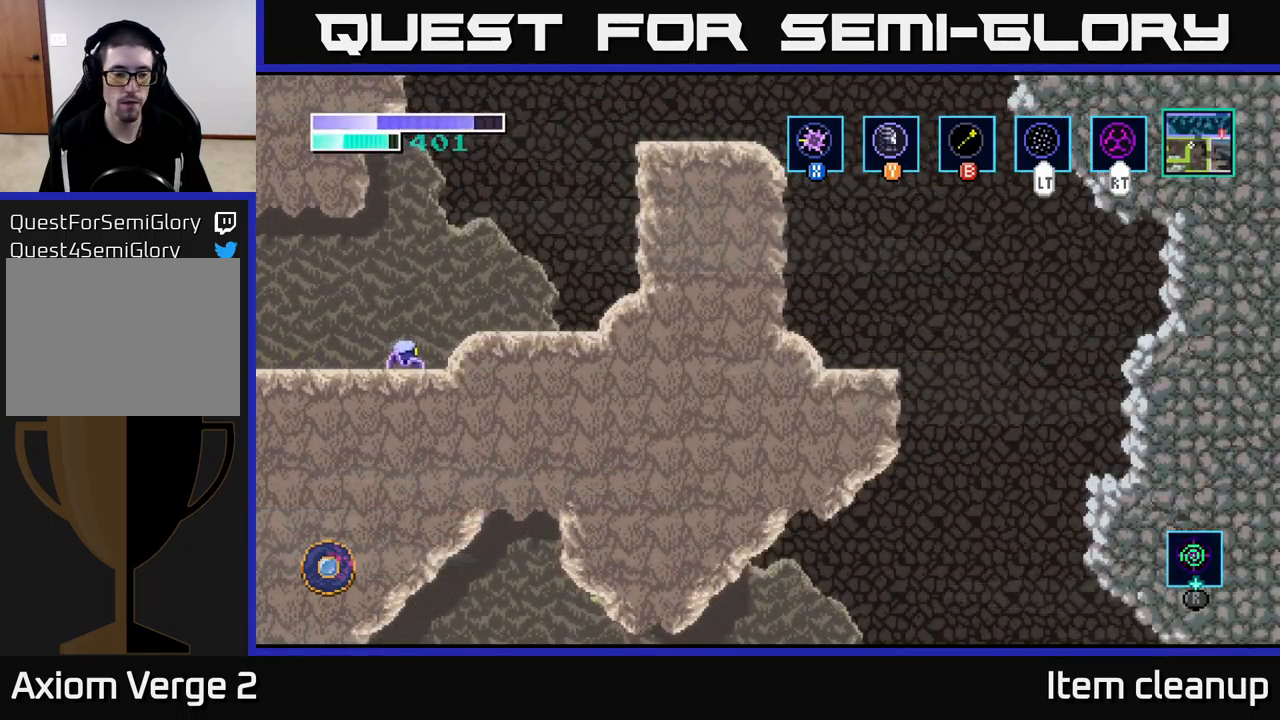
{"buttons": [], "left_stick": "center", "right_stick": "center", "events": [[167, "SELECT", "down"], [334, "SELECT", "up"]]}
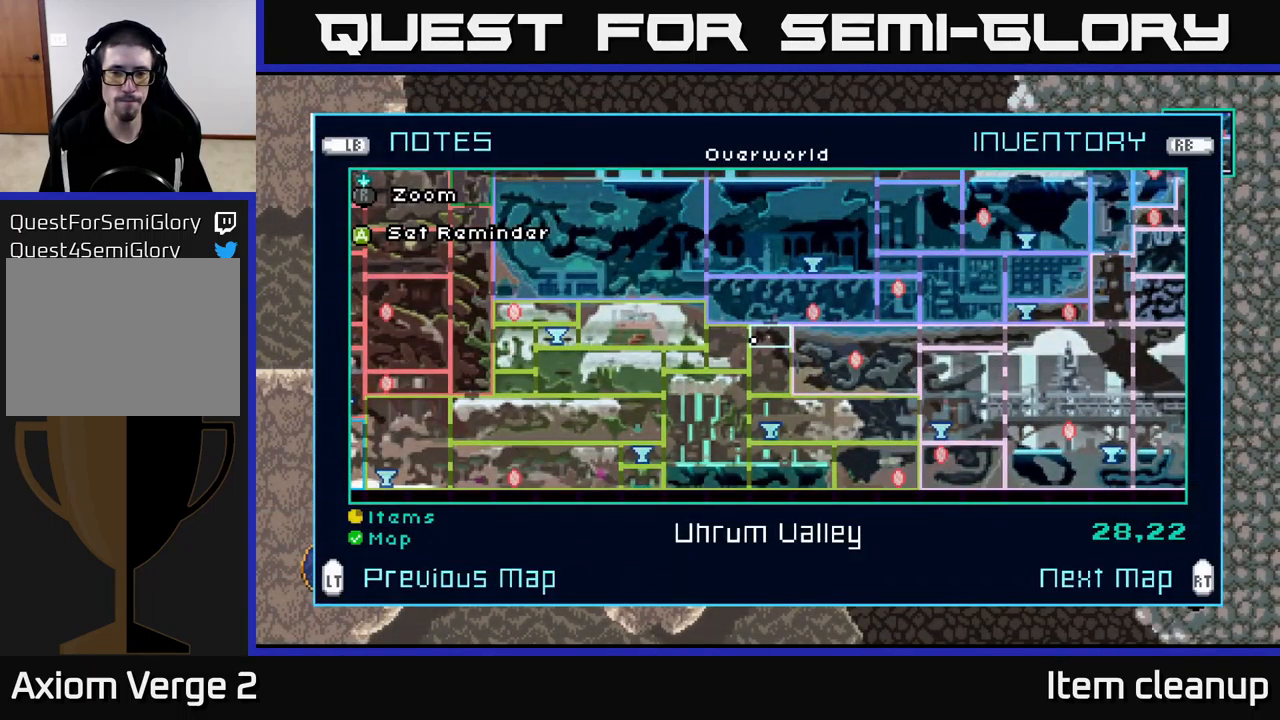
{"buttons": [], "left_stick": "center", "right_stick": "center", "events": []}
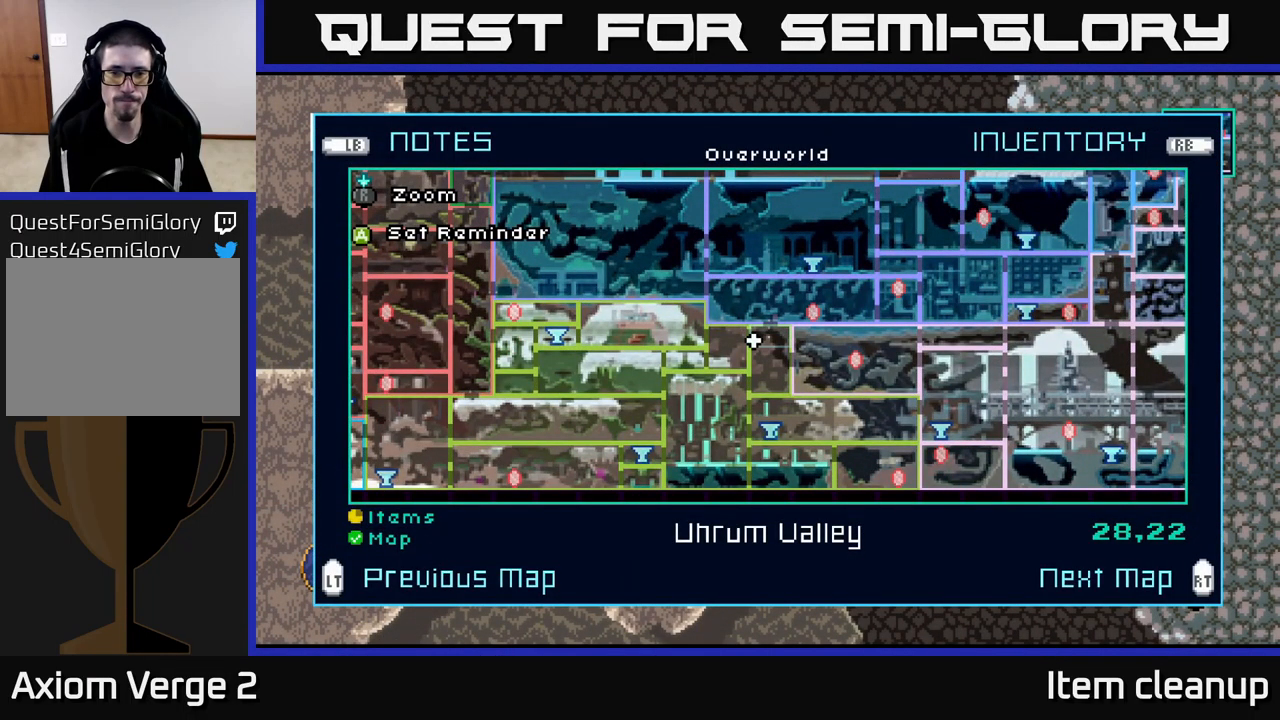
{"buttons": [], "left_stick": "center", "right_stick": "center", "events": []}
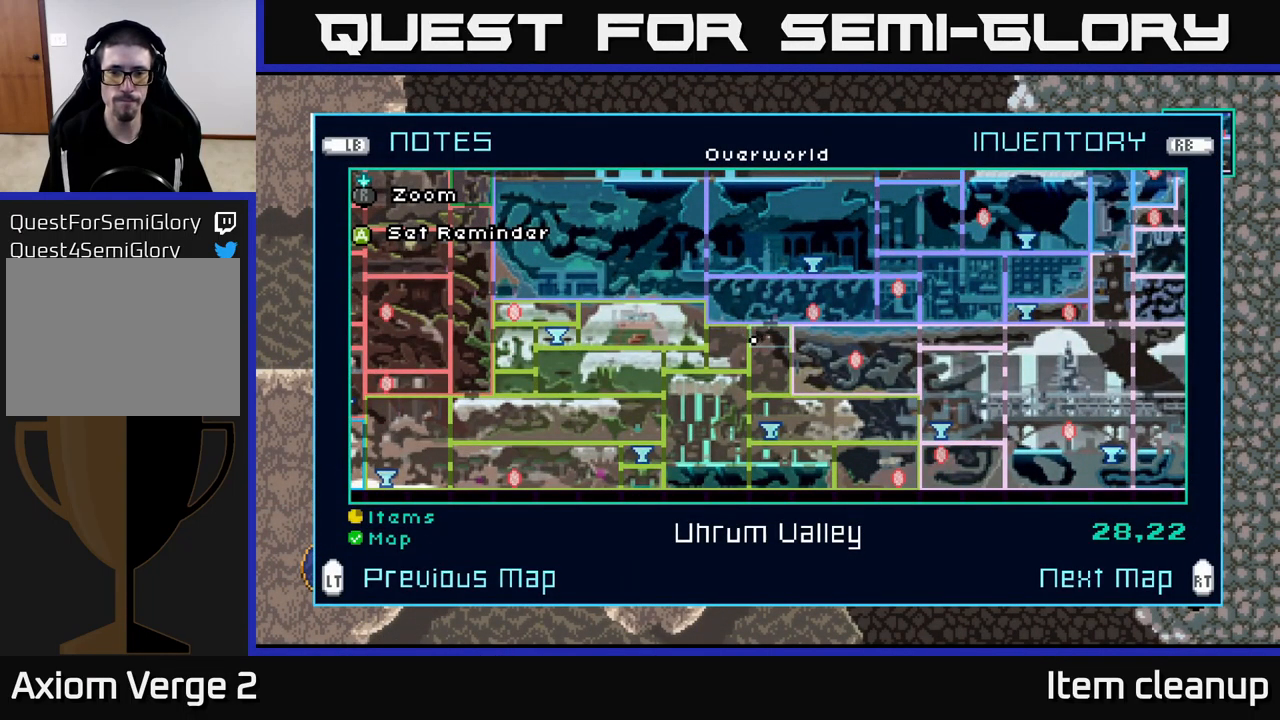
{"buttons": [], "left_stick": "center", "right_stick": "center", "events": []}
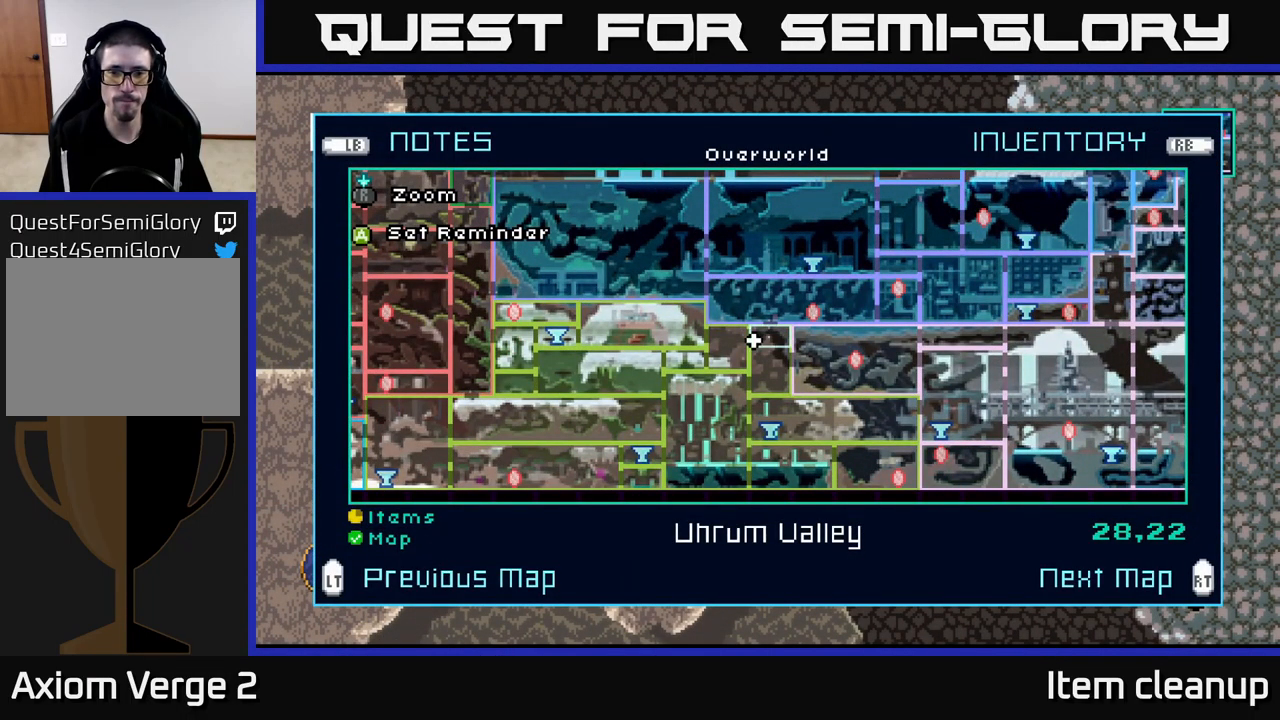
{"buttons": [], "left_stick": "center", "right_stick": "center", "events": []}
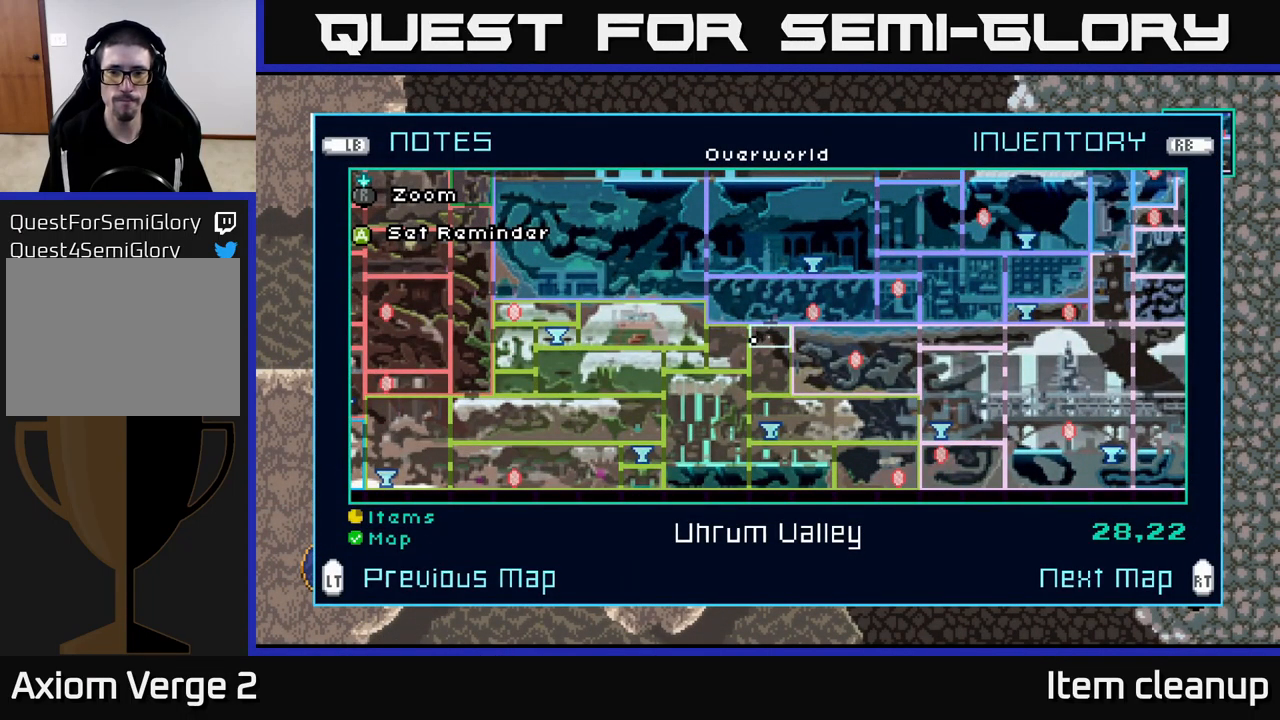
{"buttons": [], "left_stick": "center", "right_stick": "center", "events": []}
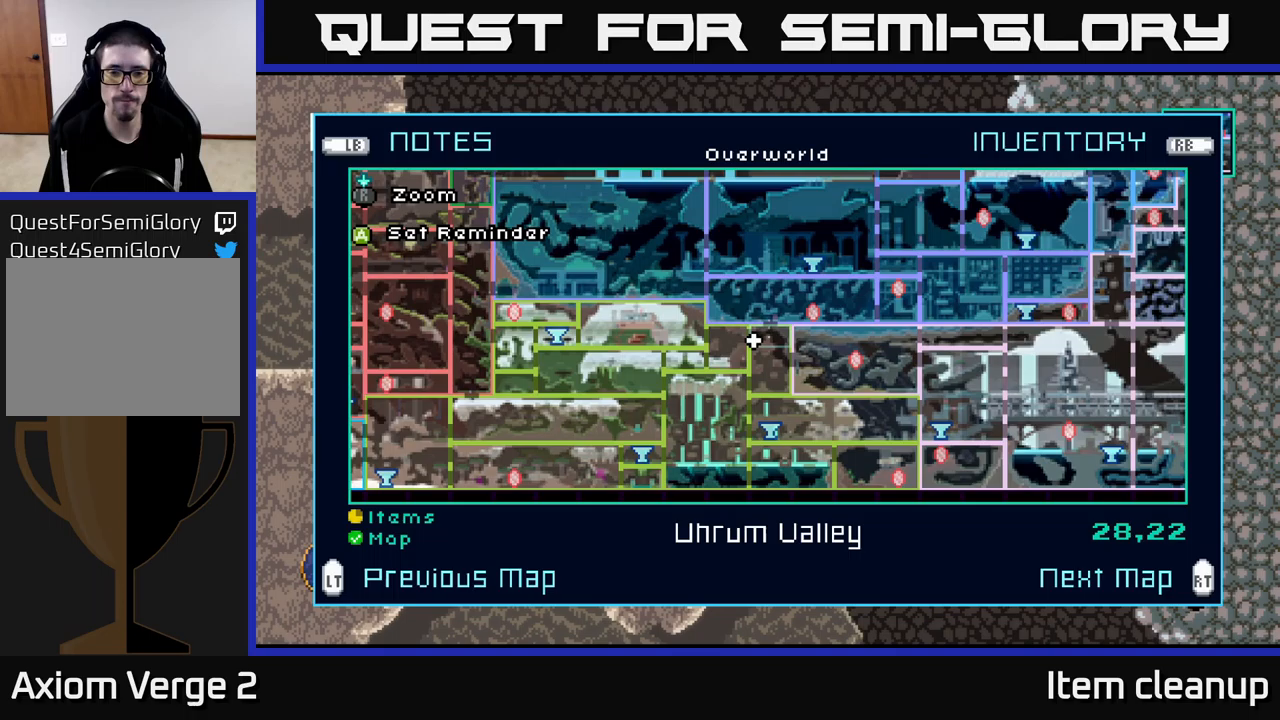
{"buttons": [], "left_stick": "center", "right_stick": "center", "events": []}
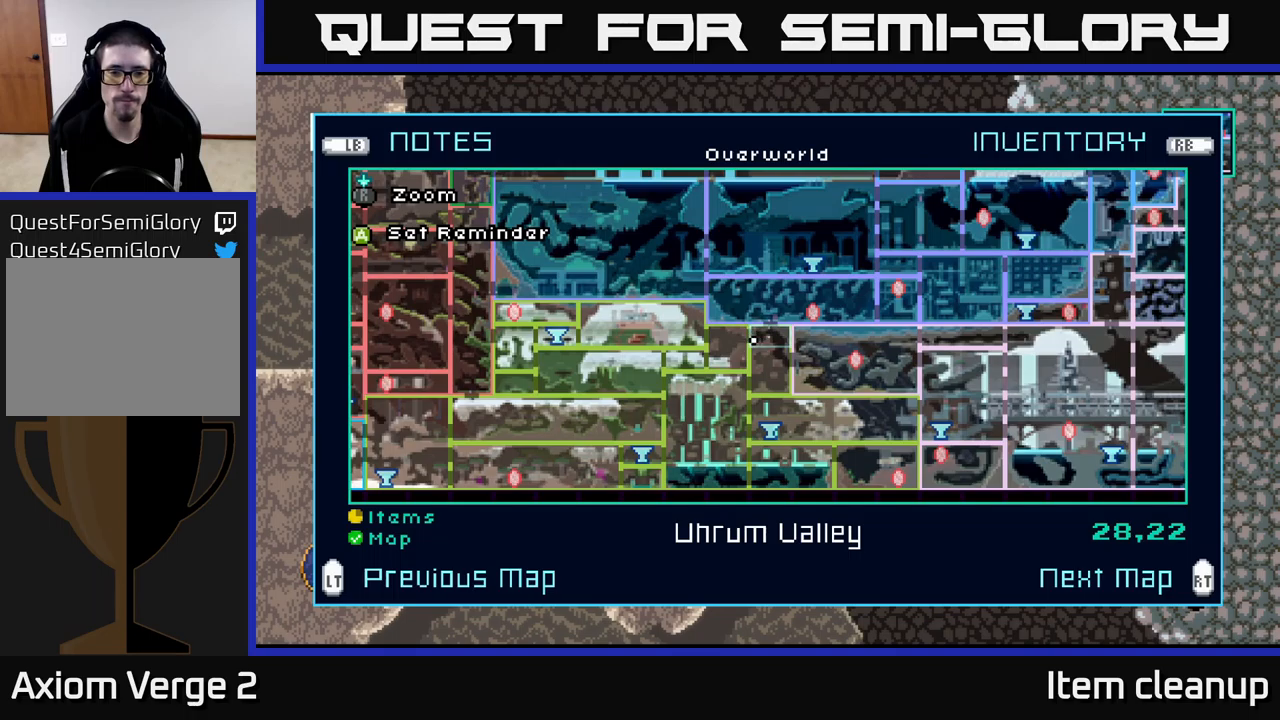
{"buttons": [], "left_stick": "center", "right_stick": "center", "events": []}
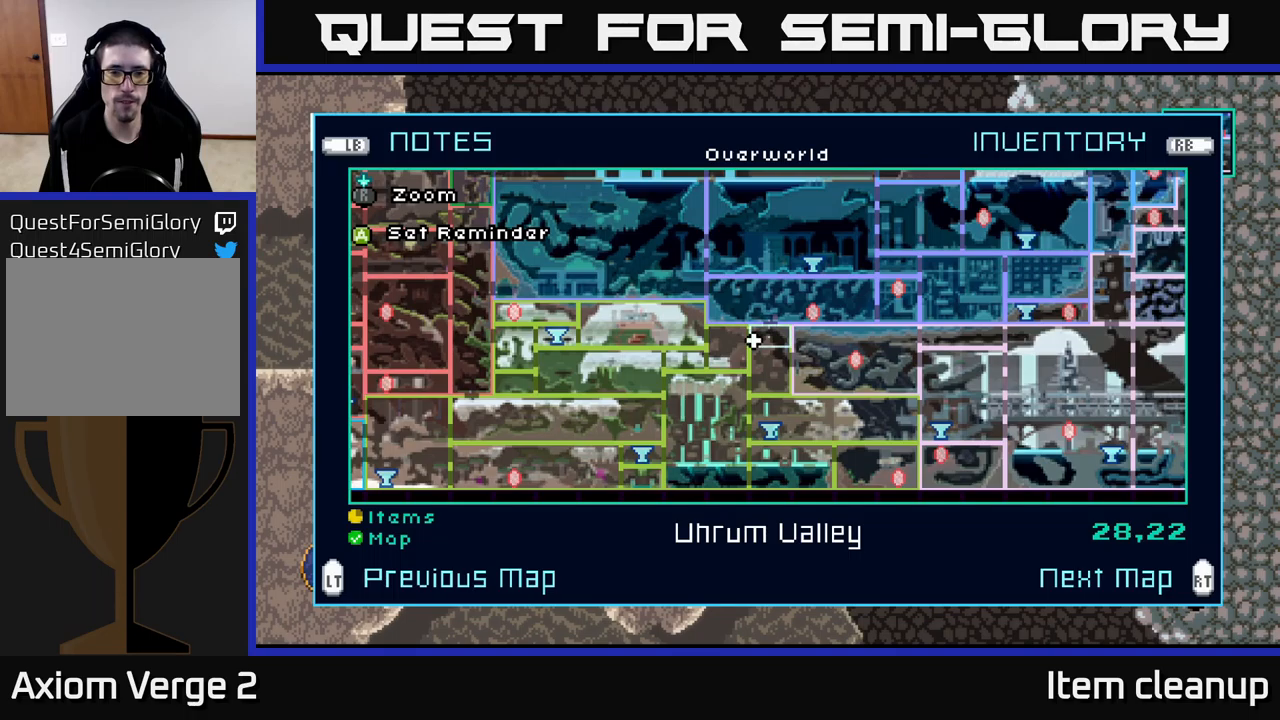
{"buttons": [], "left_stick": "center", "right_stick": "center", "events": []}
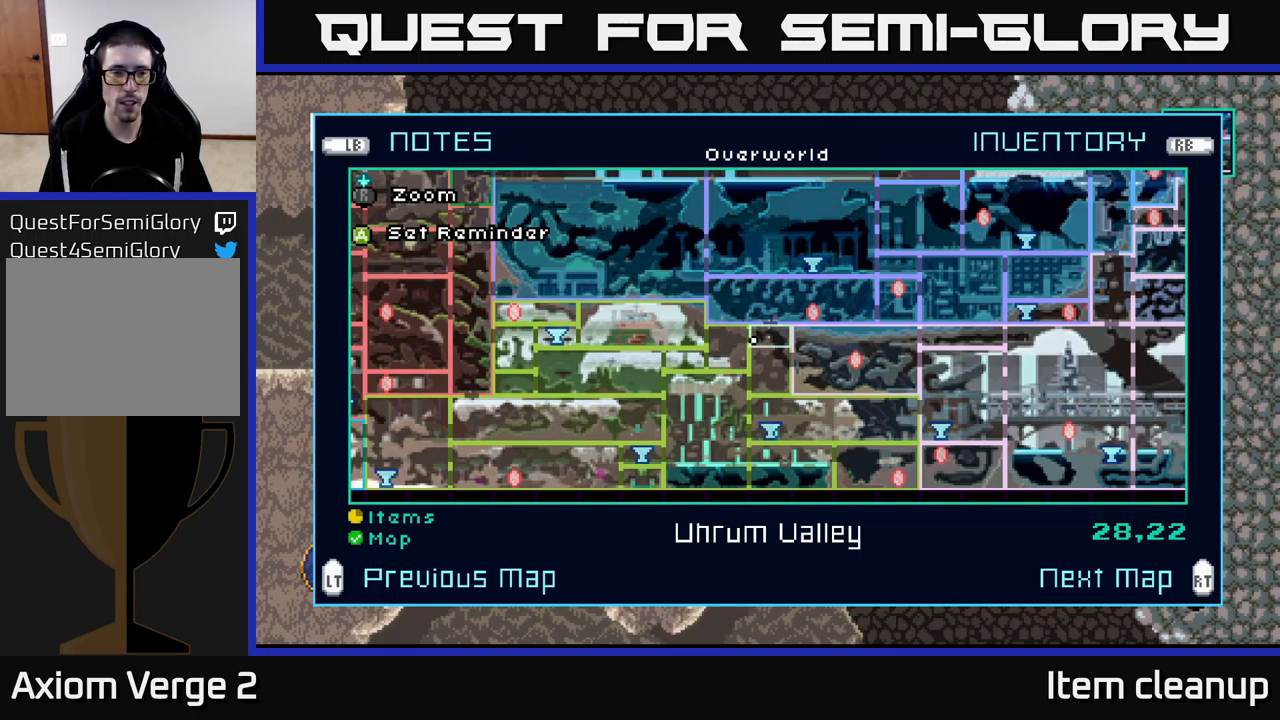
{"buttons": [], "left_stick": "center", "right_stick": "center", "events": []}
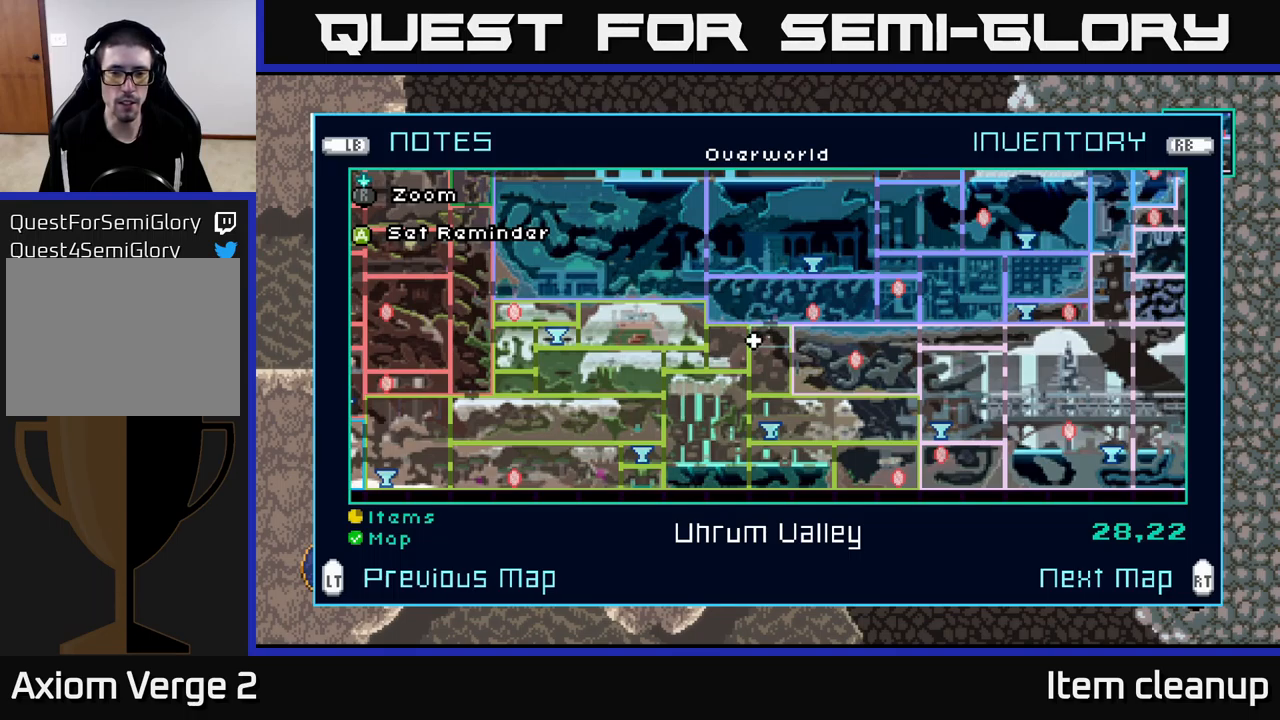
{"buttons": [], "left_stick": "center", "right_stick": "center", "events": [[200, "left_stick", "down"], [417, "left_stick", "center"]]}
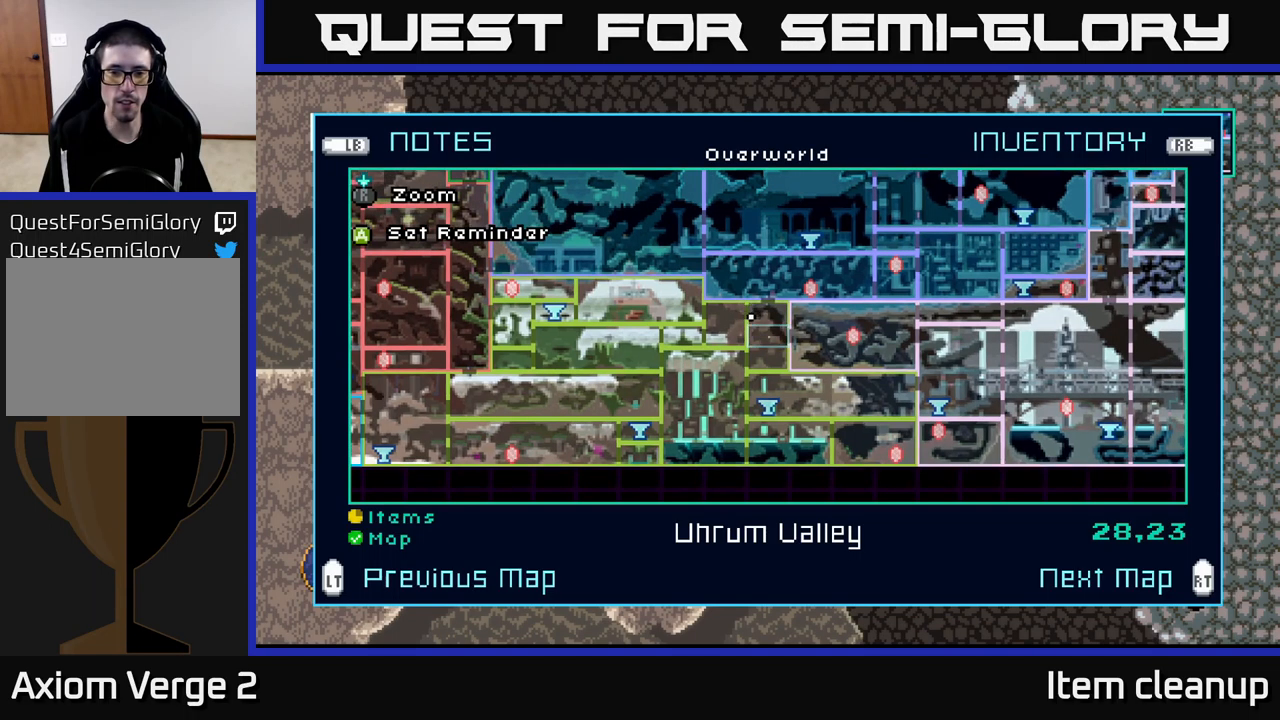
{"buttons": [], "left_stick": "center", "right_stick": "center", "events": []}
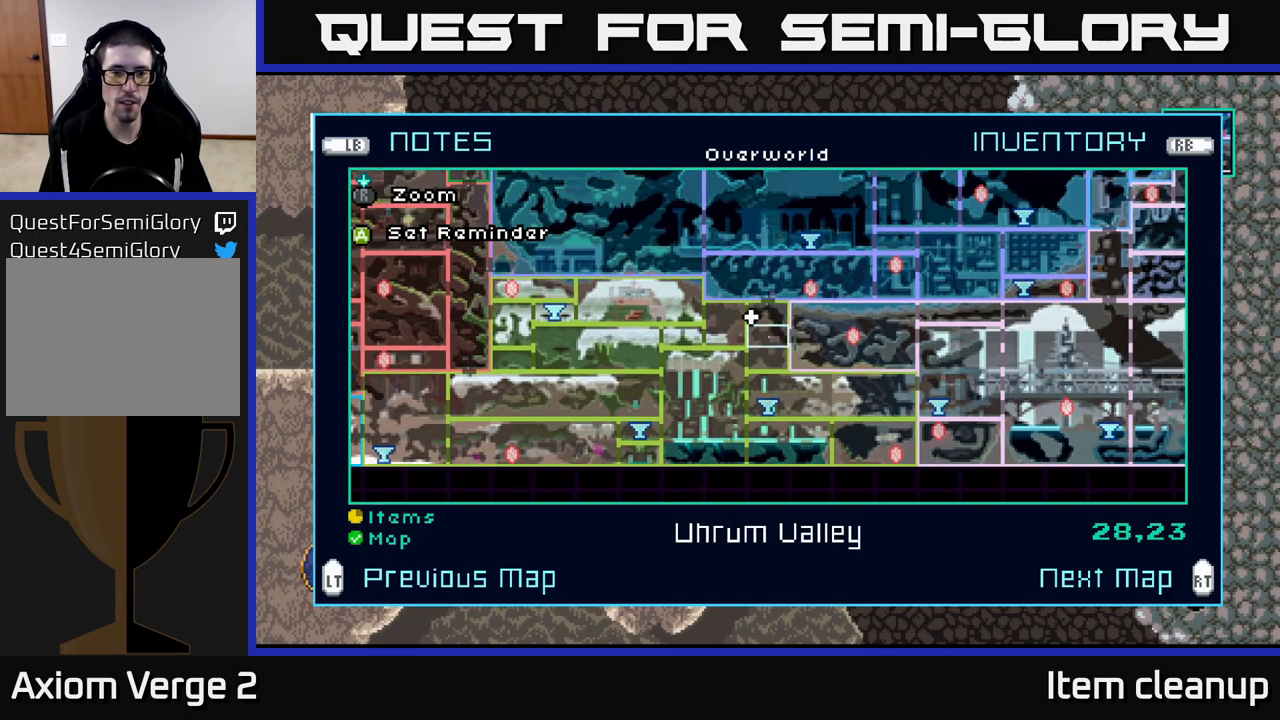
{"buttons": [], "left_stick": "center", "right_stick": "center", "events": []}
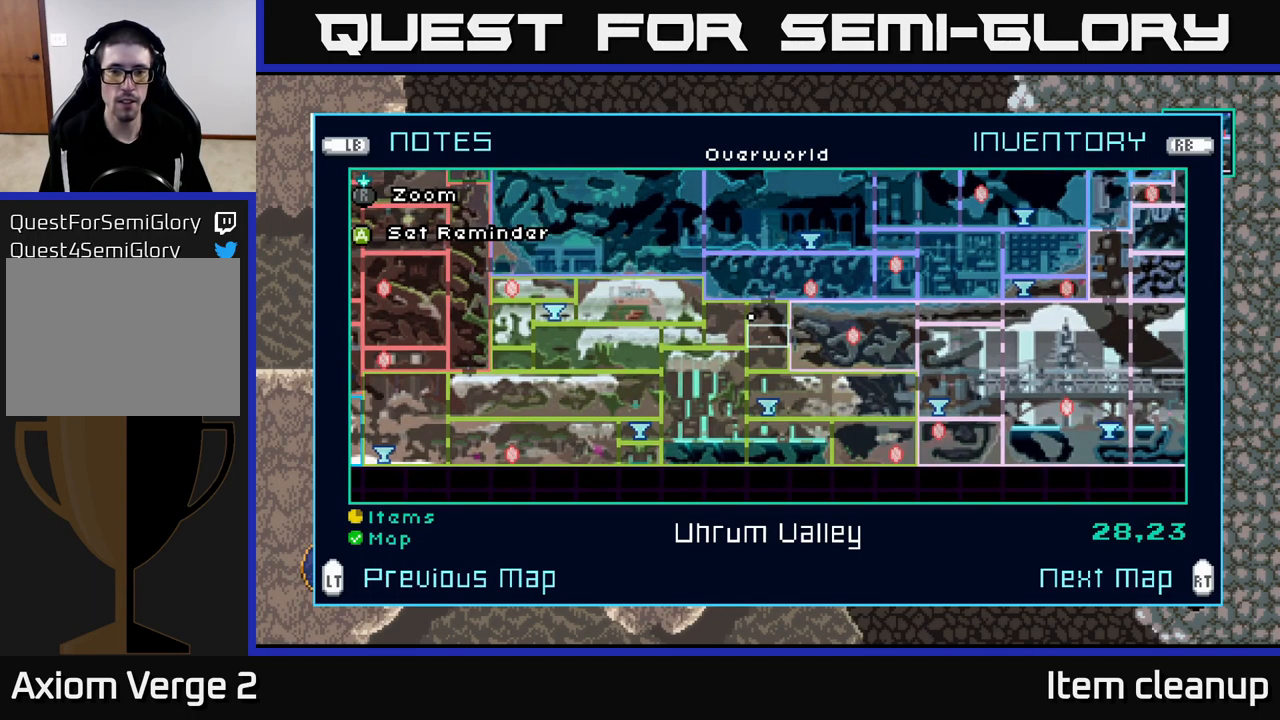
{"buttons": [], "left_stick": "center", "right_stick": "center", "events": []}
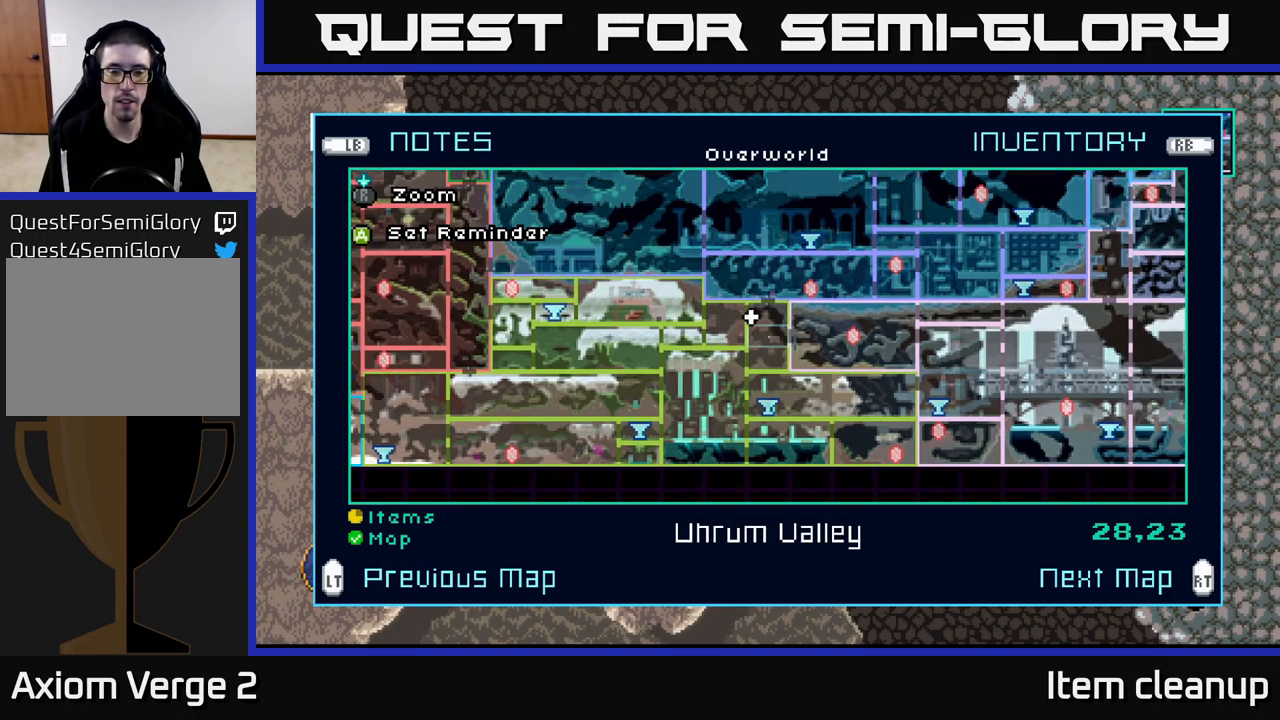
{"buttons": [], "left_stick": "center", "right_stick": "center", "events": []}
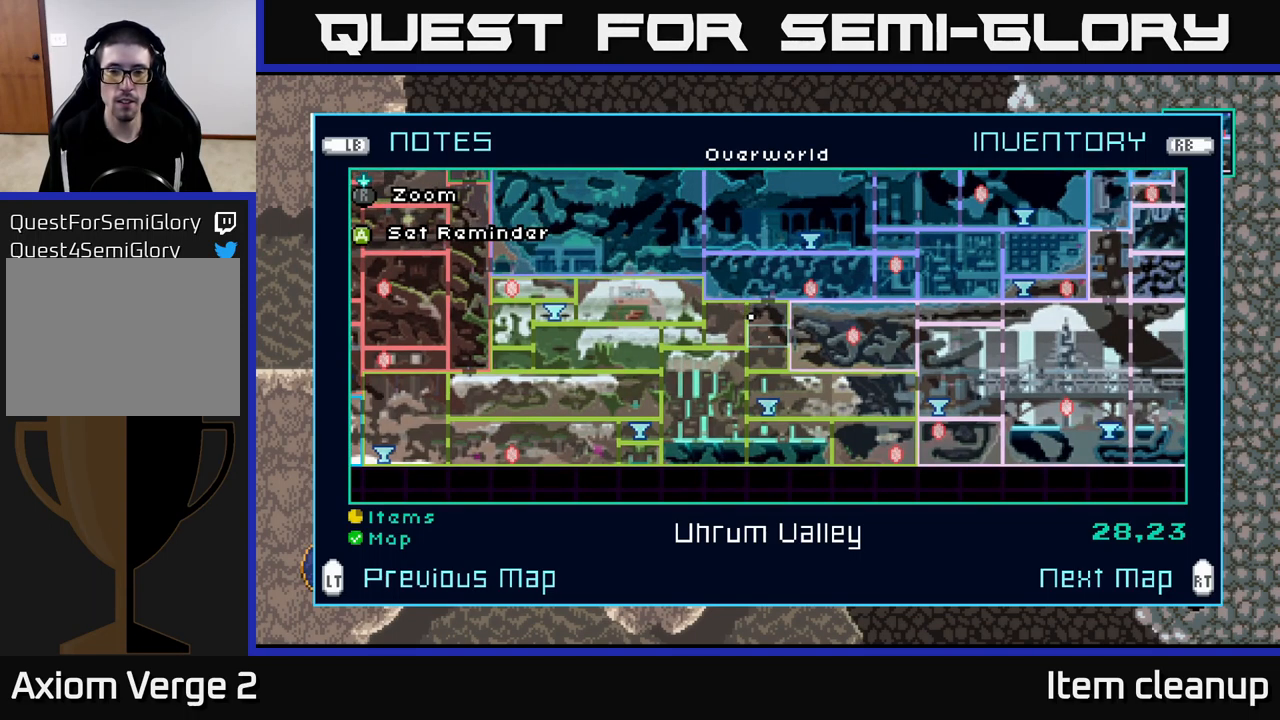
{"buttons": [], "left_stick": "center", "right_stick": "center", "events": []}
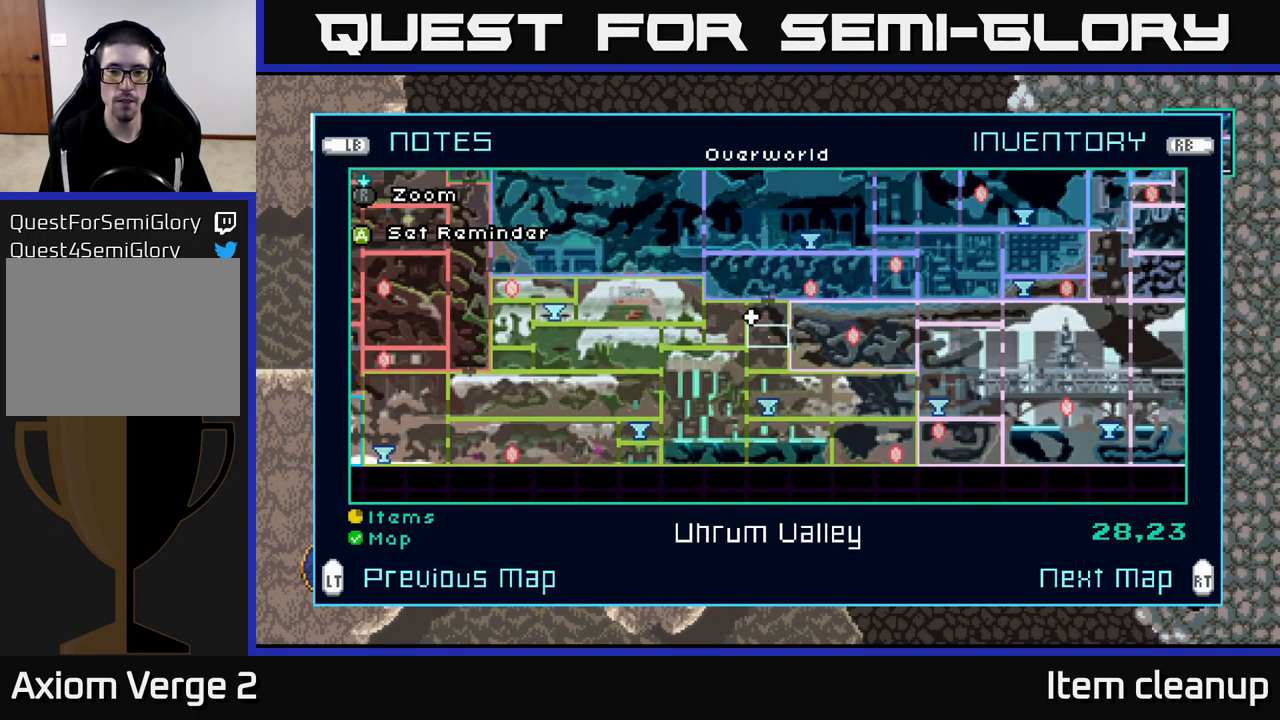
{"buttons": [], "left_stick": "center", "right_stick": "center", "events": [[33, "left_stick", "down"], [250, "left_stick", "center"]]}